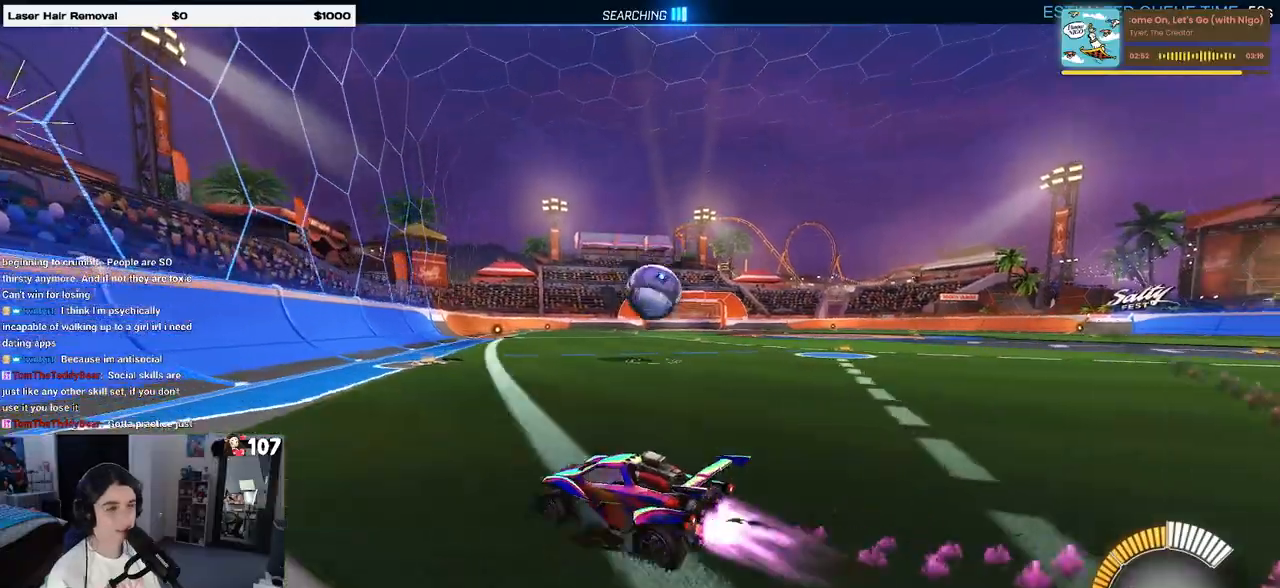
Gameplay with a controller (PlayStation layout); each line is a JSON object with the inputs held at the frame after it. "events" lists button and stick changes between this image and that frame as [ms after this image, input, new state], when the widget could be followed in between. Not read: R2.
{"buttons": ["R1"], "left_stick": "down", "right_stick": "center", "events": [[250, "left_stick", "down-right"], [283, "CROSS", "down"], [367, "left_stick", "down"], [467, "CROSS", "up"]]}
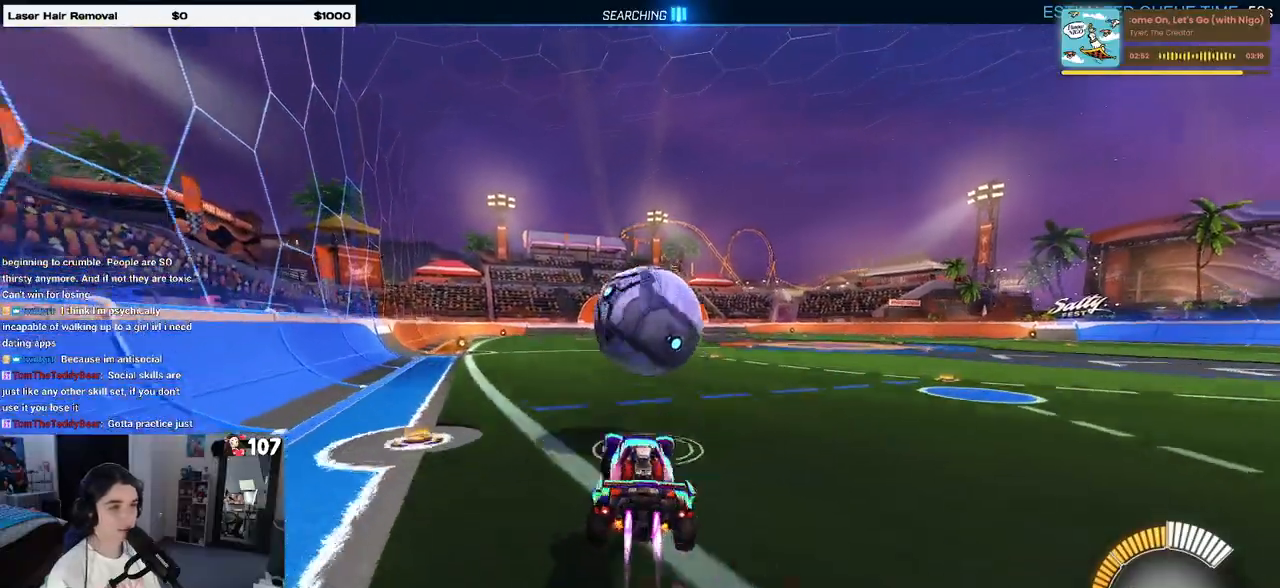
{"buttons": ["SQUARE", "R1"], "left_stick": "down", "right_stick": "center", "events": [[50, "left_stick", "right"], [133, "CROSS", "down"], [133, "left_stick", "up-left"], [283, "left_stick", "down"], [317, "CROSS", "up"], [483, "SQUARE", "down"]]}
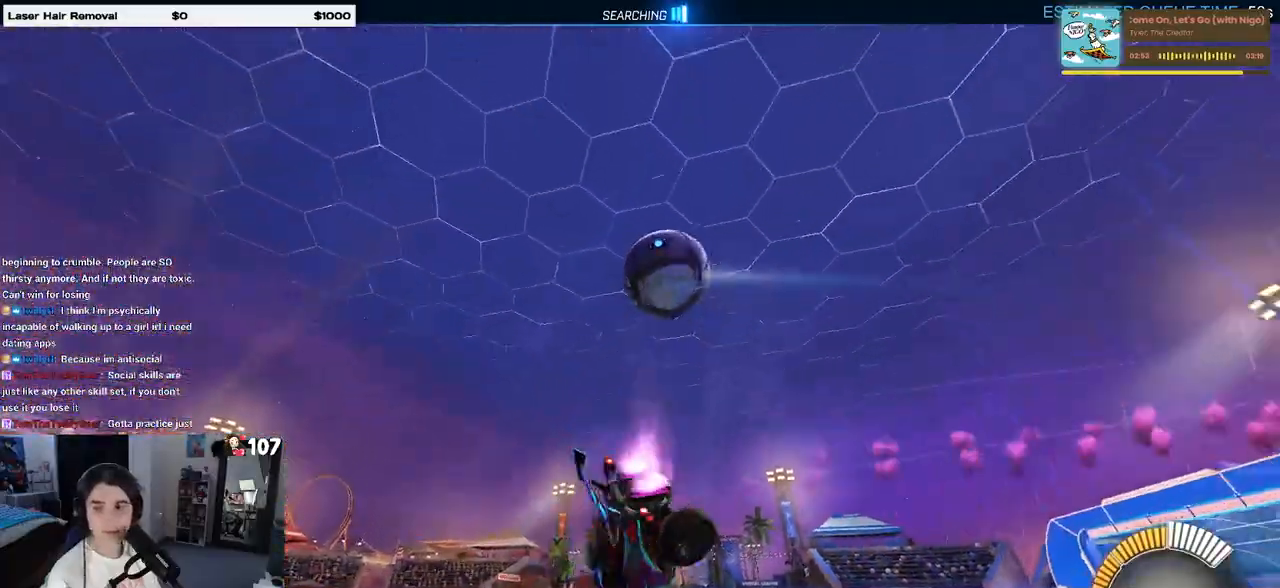
{"buttons": ["SQUARE"], "left_stick": "down-left", "right_stick": "center", "events": [[217, "left_stick", "down-left"], [283, "R1", "up"]]}
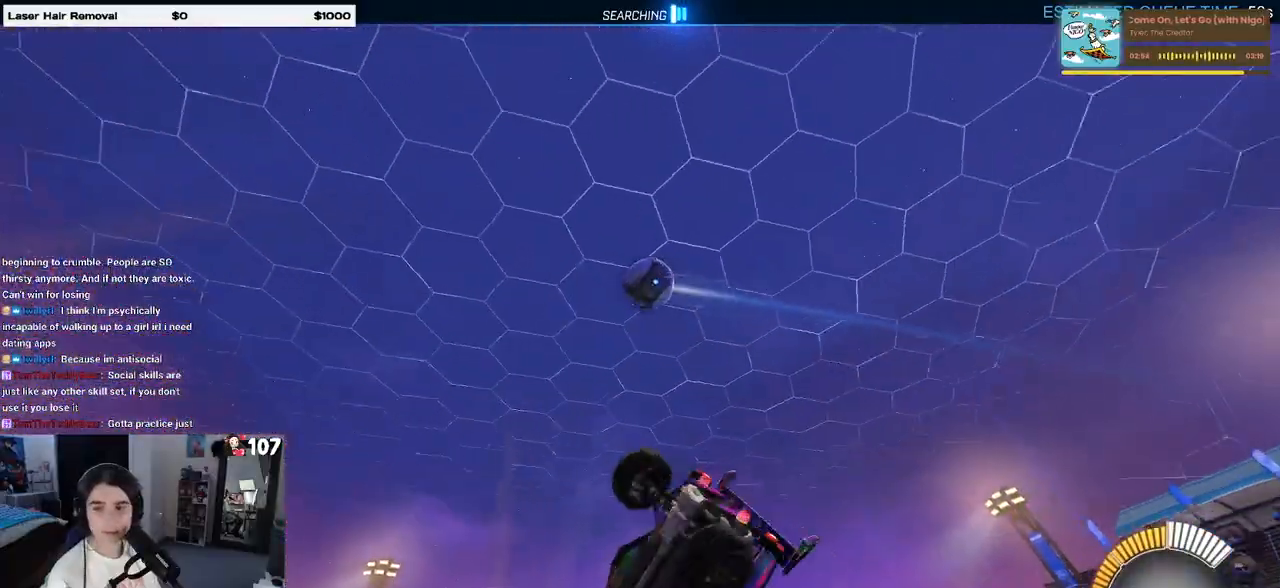
{"buttons": ["SQUARE"], "left_stick": "center", "right_stick": "center", "events": [[33, "left_stick", "center"]]}
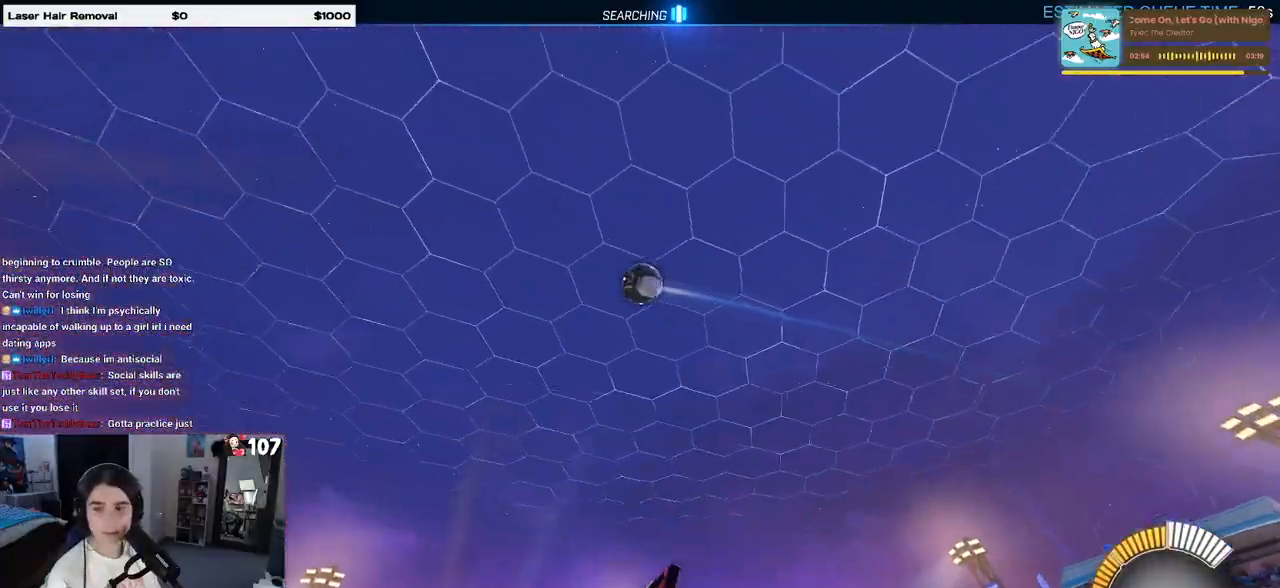
{"buttons": ["CROSS", "SQUARE"], "left_stick": "down", "right_stick": "center", "events": [[317, "CROSS", "down"], [350, "left_stick", "down"]]}
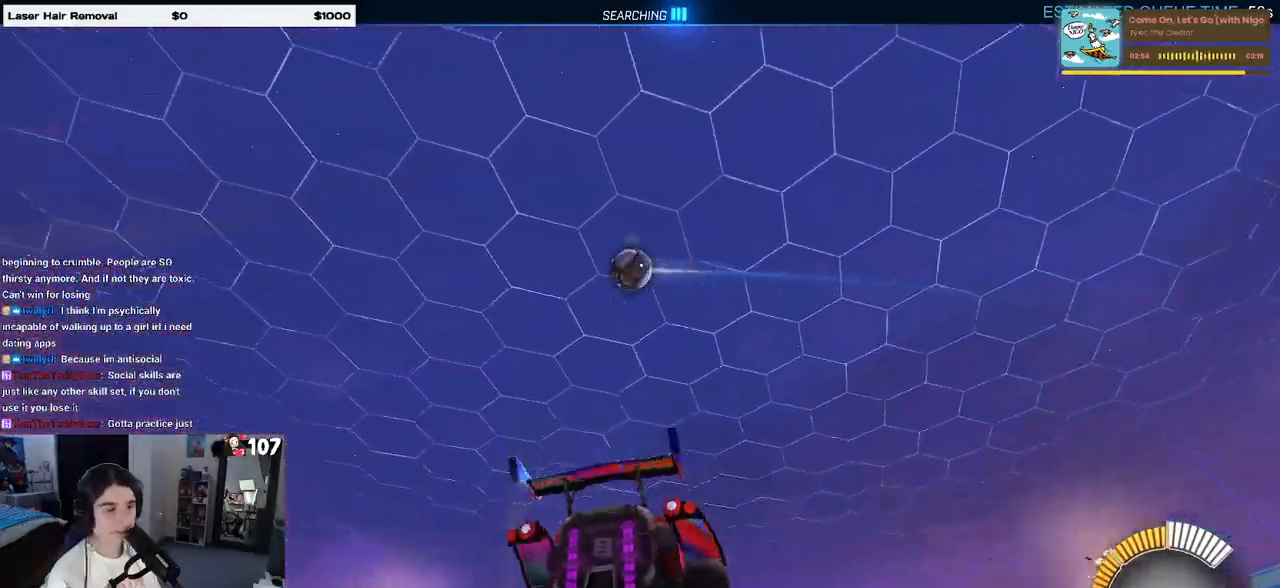
{"buttons": ["L1", "R1"], "left_stick": "left", "right_stick": "center", "events": [[50, "SQUARE", "up"], [83, "CROSS", "up"], [100, "left_stick", "center"], [133, "CROSS", "down"], [183, "left_stick", "down-left"], [267, "CROSS", "up"], [283, "L1", "down"], [400, "R1", "down"], [433, "left_stick", "left"]]}
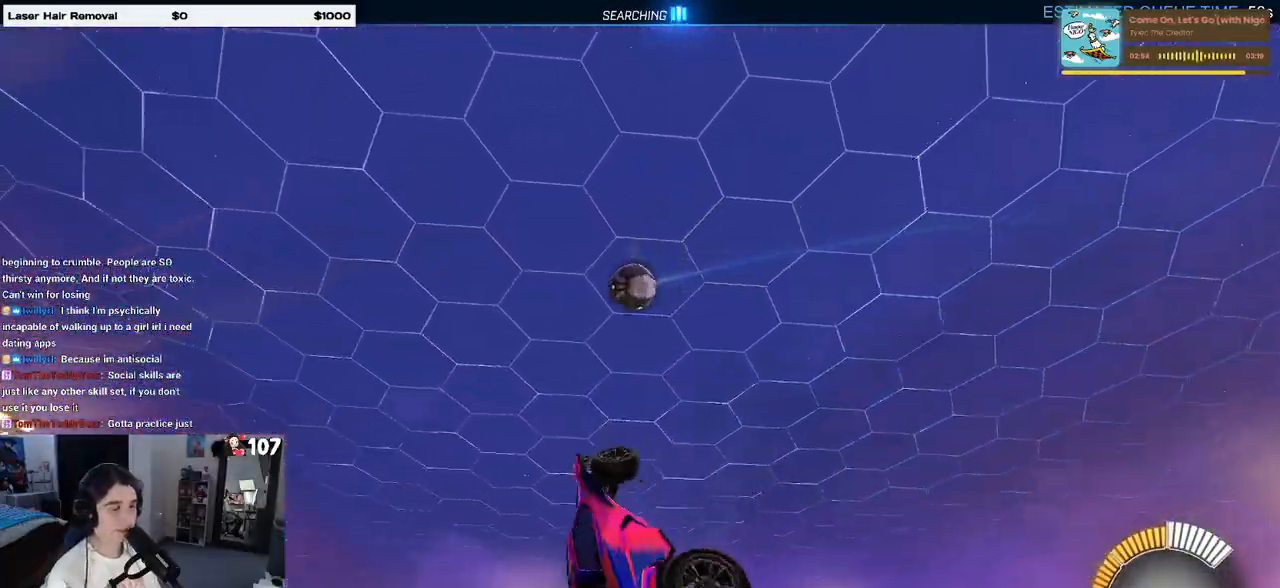
{"buttons": ["L1", "R1"], "left_stick": "right", "right_stick": "center", "events": [[150, "left_stick", "center"], [233, "left_stick", "right"]]}
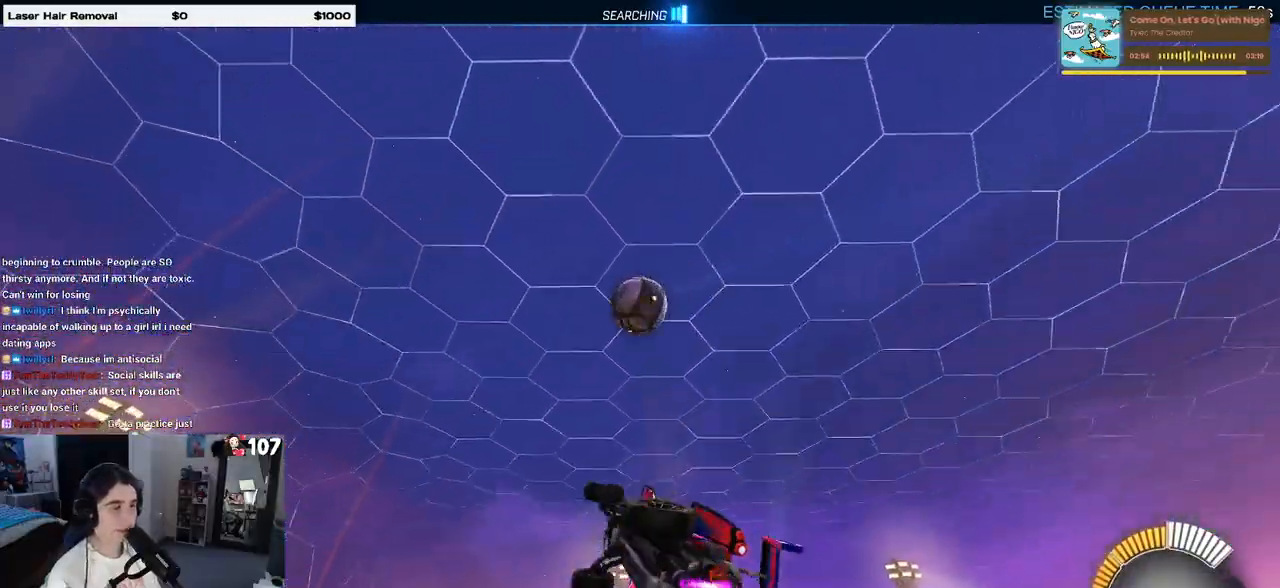
{"buttons": ["L1", "R1"], "left_stick": "right", "right_stick": "center", "events": [[167, "left_stick", "up-right"], [467, "left_stick", "right"]]}
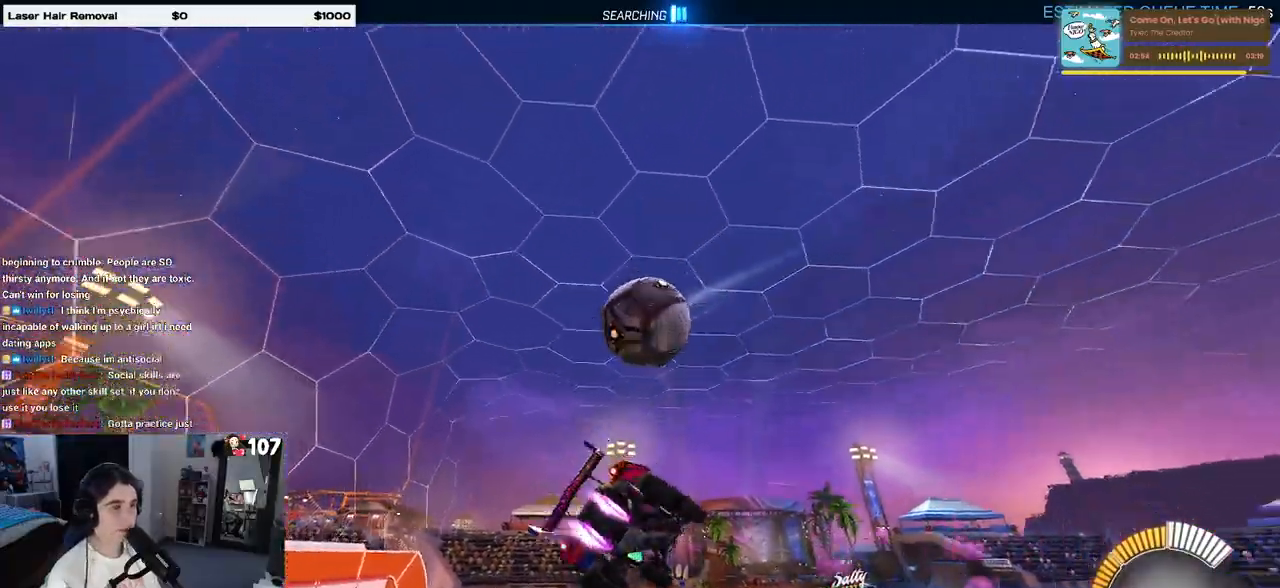
{"buttons": ["R1"], "left_stick": "right", "right_stick": "center", "events": [[483, "L1", "up"]]}
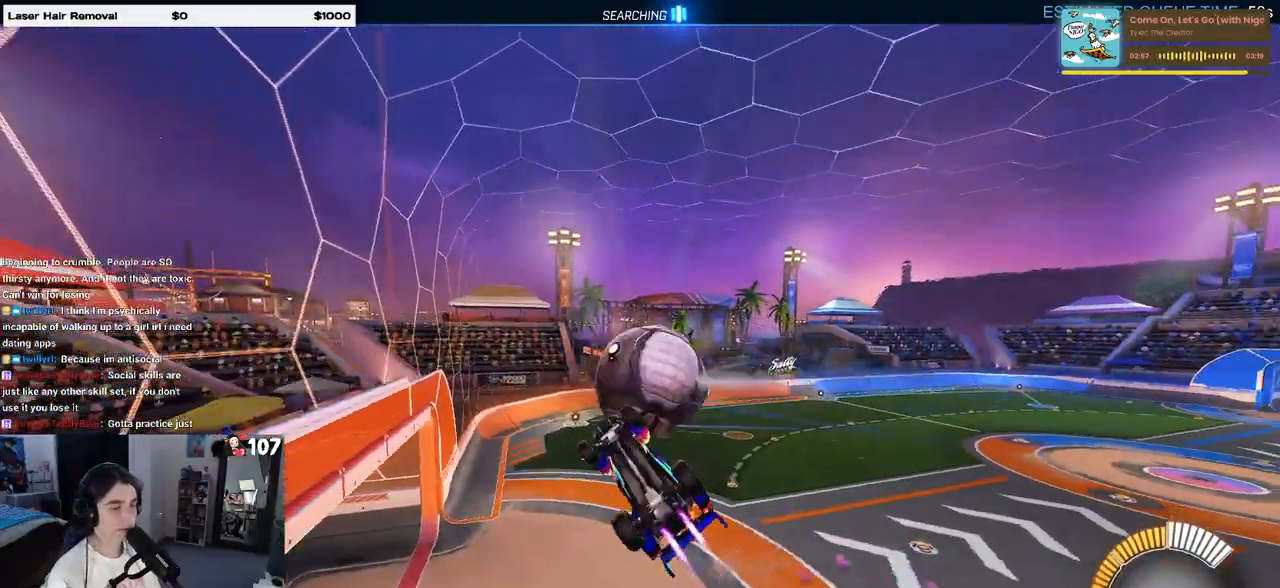
{"buttons": ["CROSS", "R1"], "left_stick": "down", "right_stick": "center", "events": [[17, "left_stick", "center"], [83, "SQUARE", "down"], [267, "left_stick", "down-left"], [300, "SQUARE", "up"], [333, "left_stick", "down"], [400, "CROSS", "down"]]}
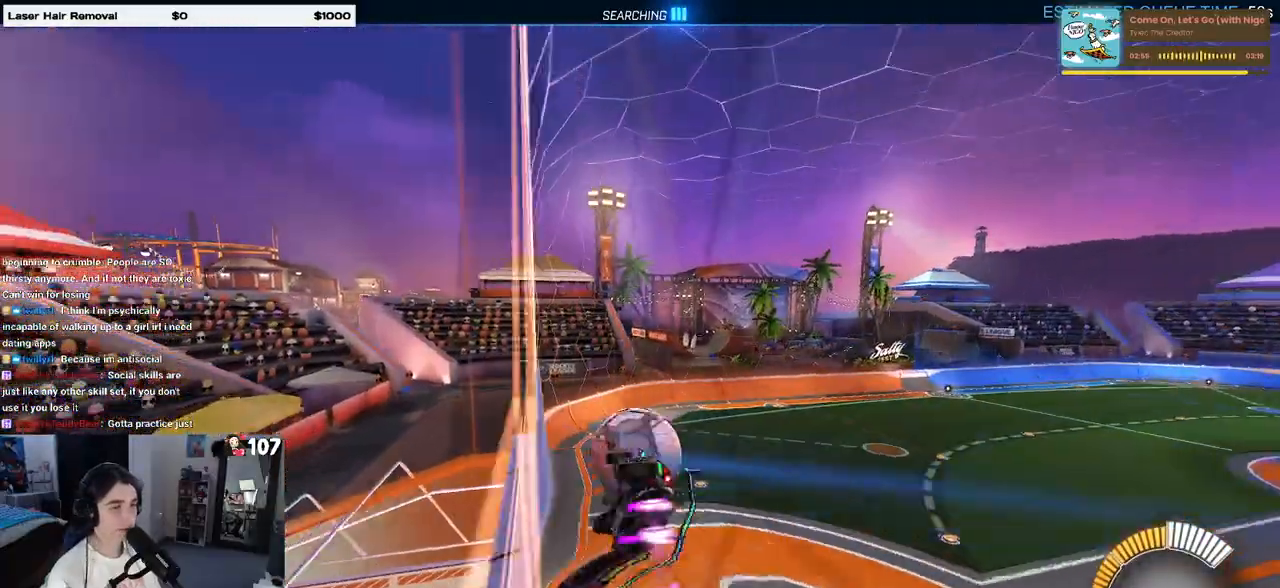
{"buttons": ["SQUARE", "R1"], "left_stick": "up", "right_stick": "center", "events": [[67, "CROSS", "up"], [217, "left_stick", "right"], [267, "SQUARE", "down"], [283, "left_stick", "up-right"], [483, "left_stick", "up"]]}
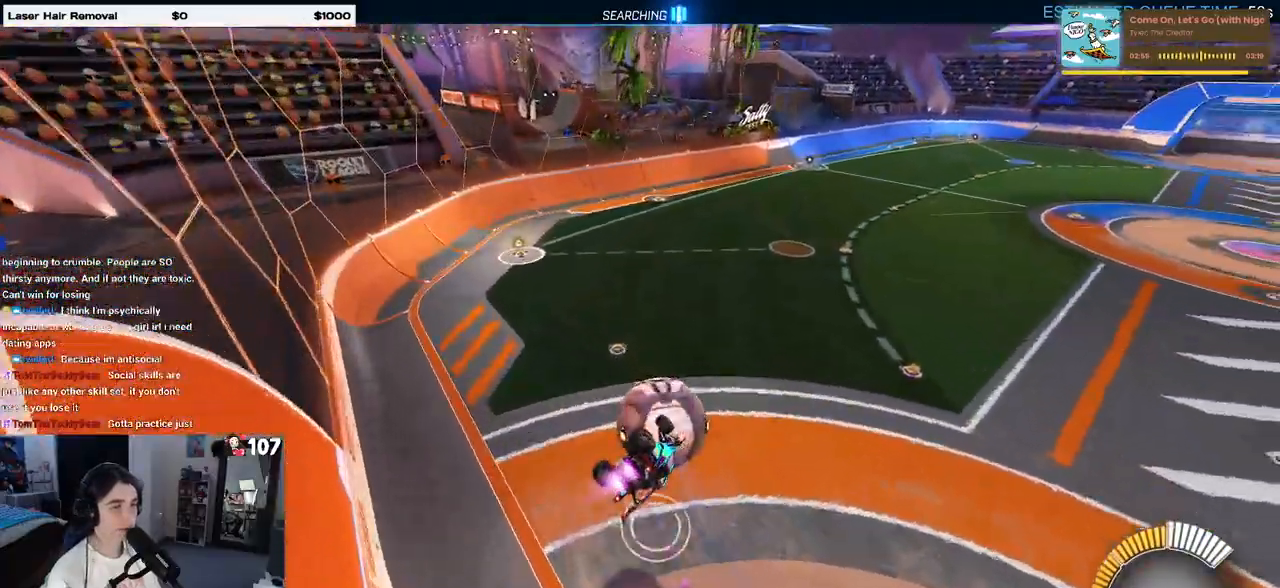
{"buttons": ["R1"], "left_stick": "up-right", "right_stick": "center", "events": [[17, "SQUARE", "up"], [17, "left_stick", "up-right"], [50, "left_stick", "left"], [233, "left_stick", "down"], [333, "left_stick", "right"], [383, "CROSS", "down"], [383, "left_stick", "up-right"], [467, "CROSS", "up"]]}
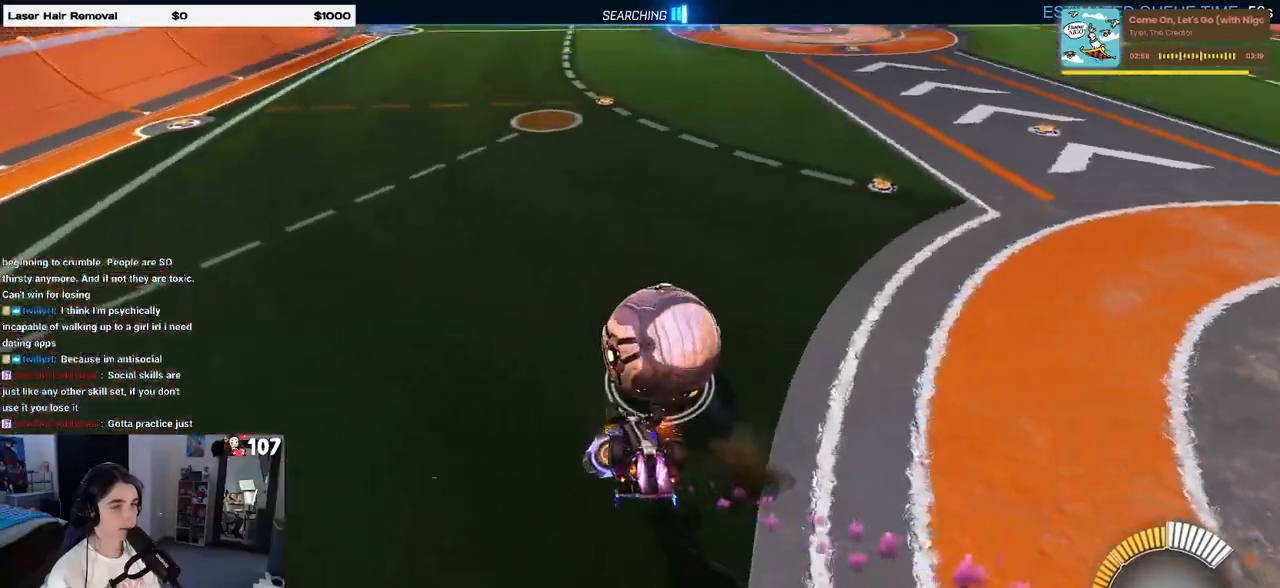
{"buttons": ["SQUARE", "R1"], "left_stick": "down-left", "right_stick": "center", "events": [[117, "left_stick", "center"], [283, "left_stick", "down"], [400, "left_stick", "down-left"], [433, "SQUARE", "down"]]}
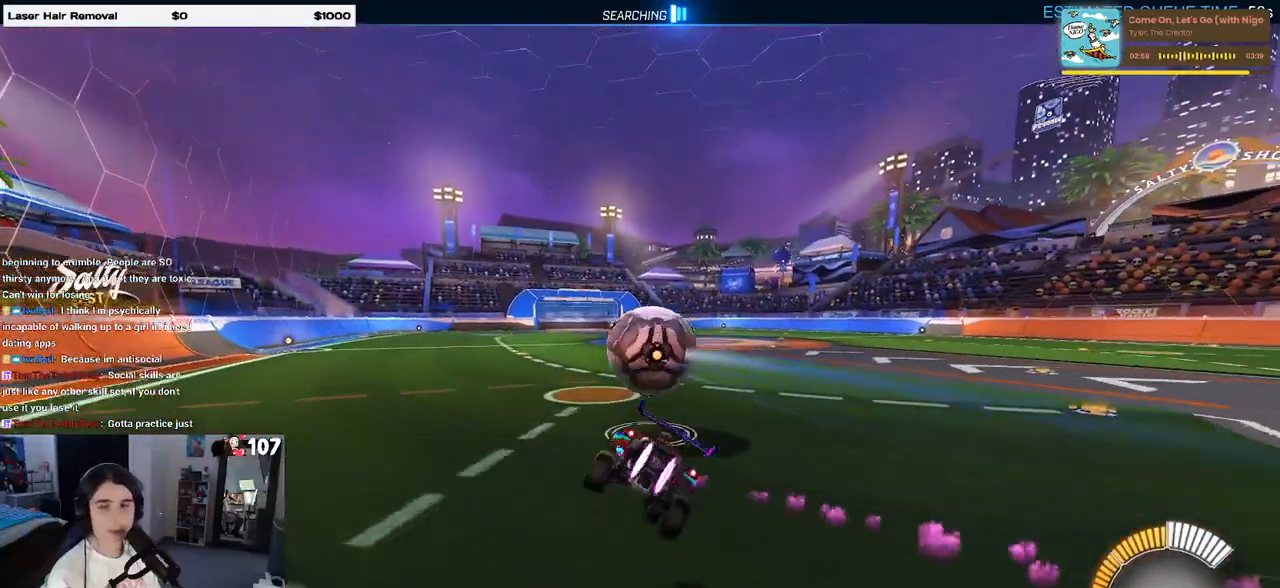
{"buttons": [], "left_stick": "center", "right_stick": "center", "events": [[283, "left_stick", "center"], [350, "SQUARE", "up"], [383, "R1", "up"]]}
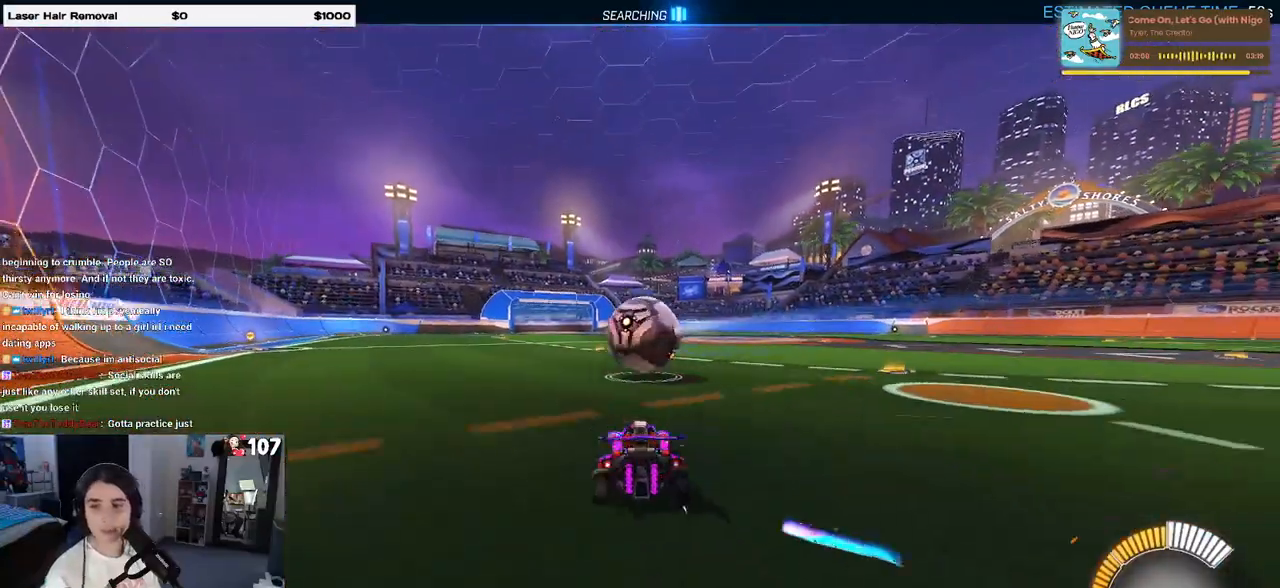
{"buttons": [], "left_stick": "center", "right_stick": "center", "events": []}
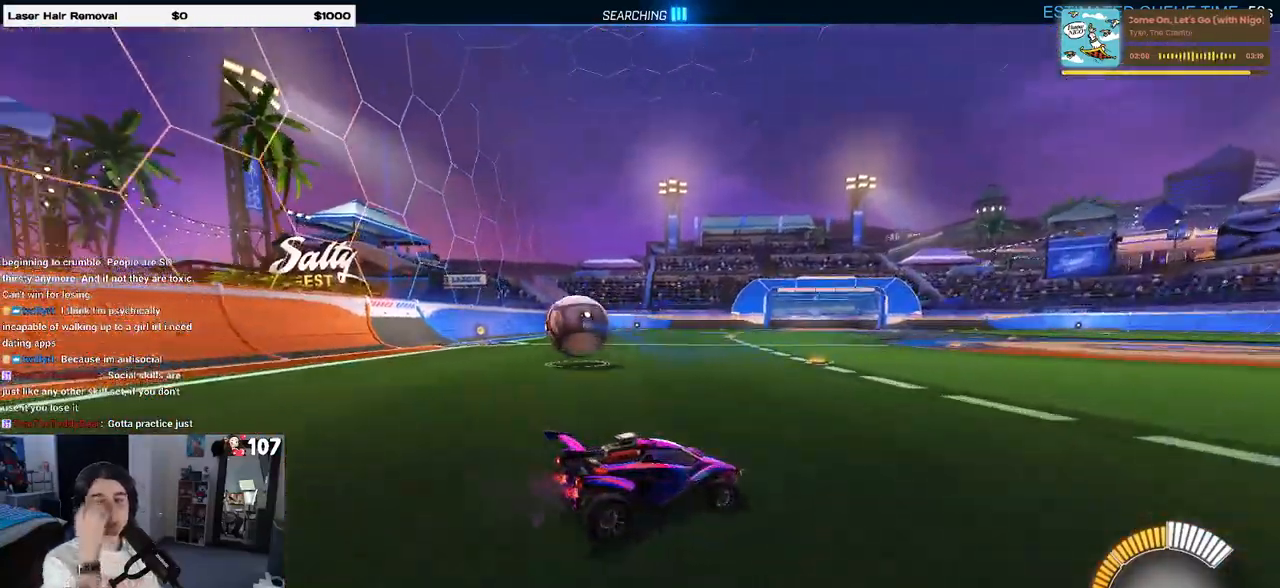
{"buttons": [], "left_stick": "center", "right_stick": "center", "events": []}
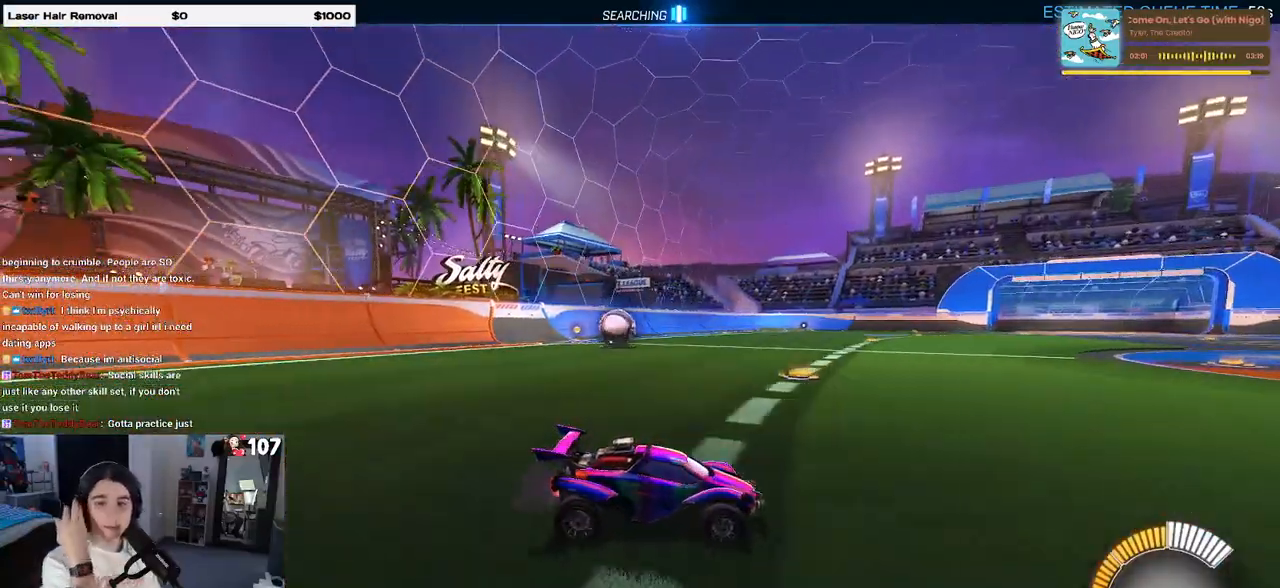
{"buttons": [], "left_stick": "center", "right_stick": "center", "events": []}
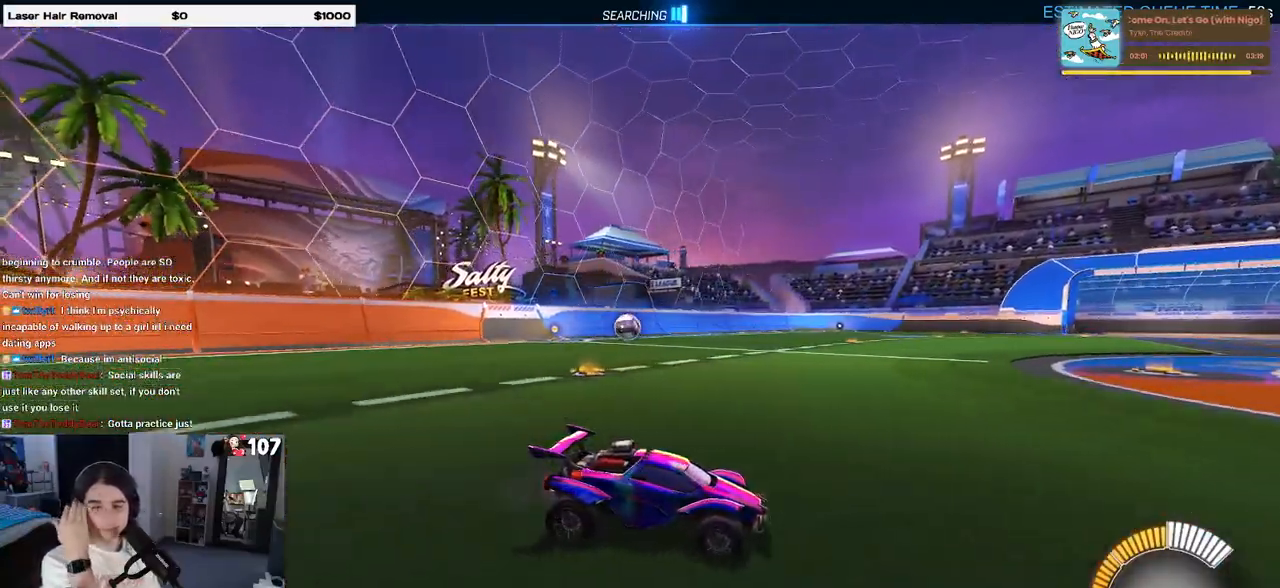
{"buttons": [], "left_stick": "center", "right_stick": "center", "events": []}
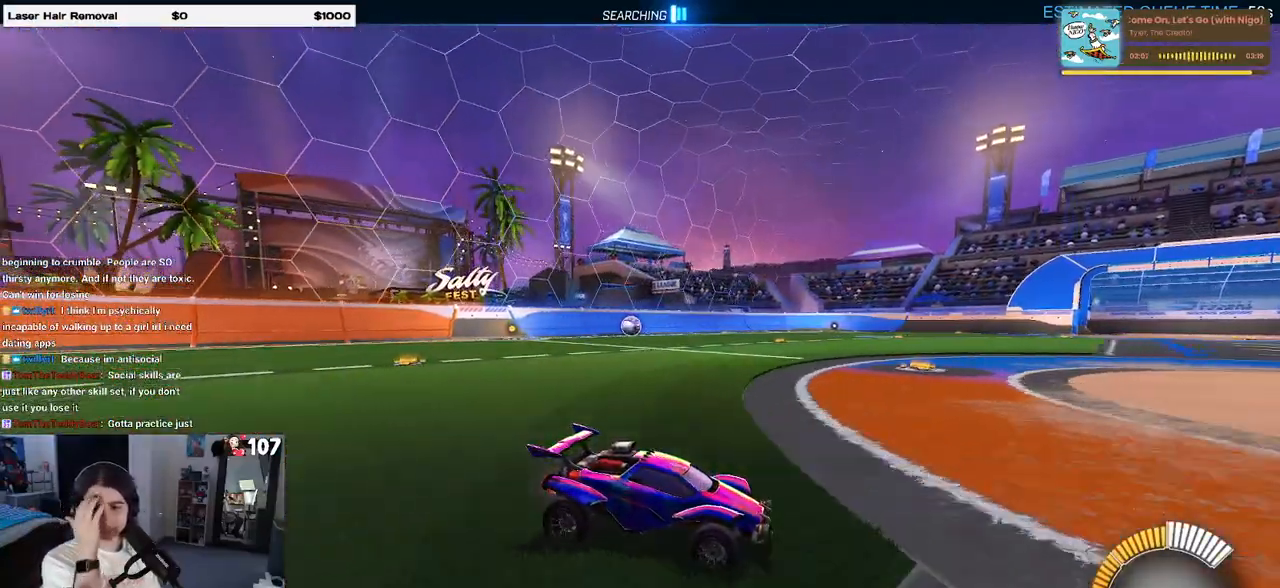
{"buttons": [], "left_stick": "center", "right_stick": "center", "events": []}
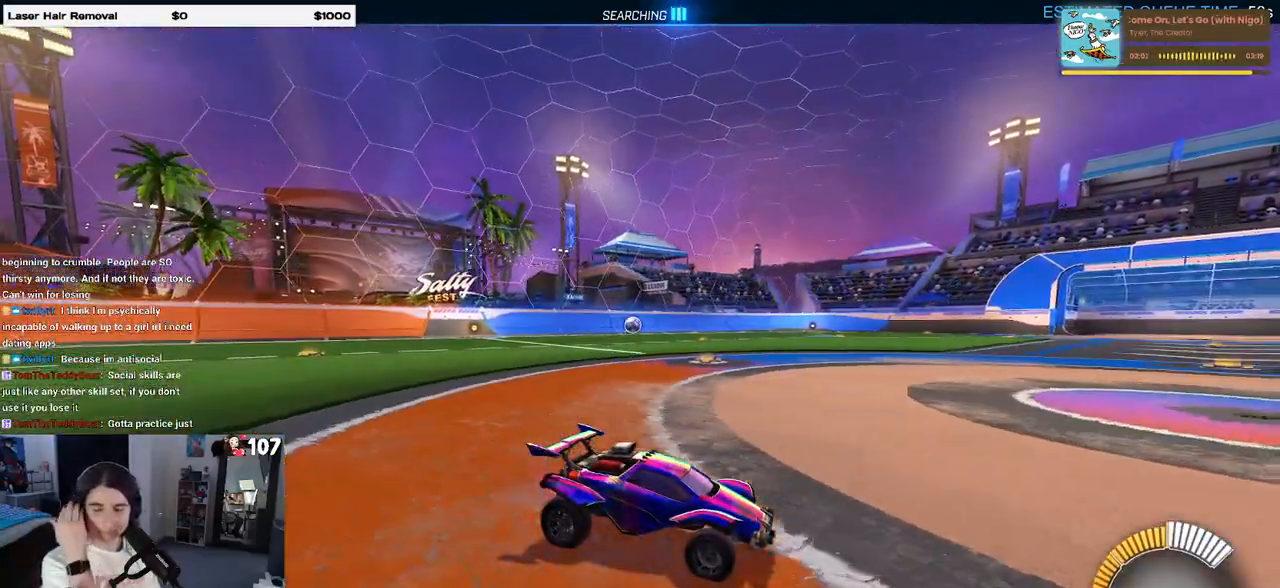
{"buttons": [], "left_stick": "center", "right_stick": "center", "events": []}
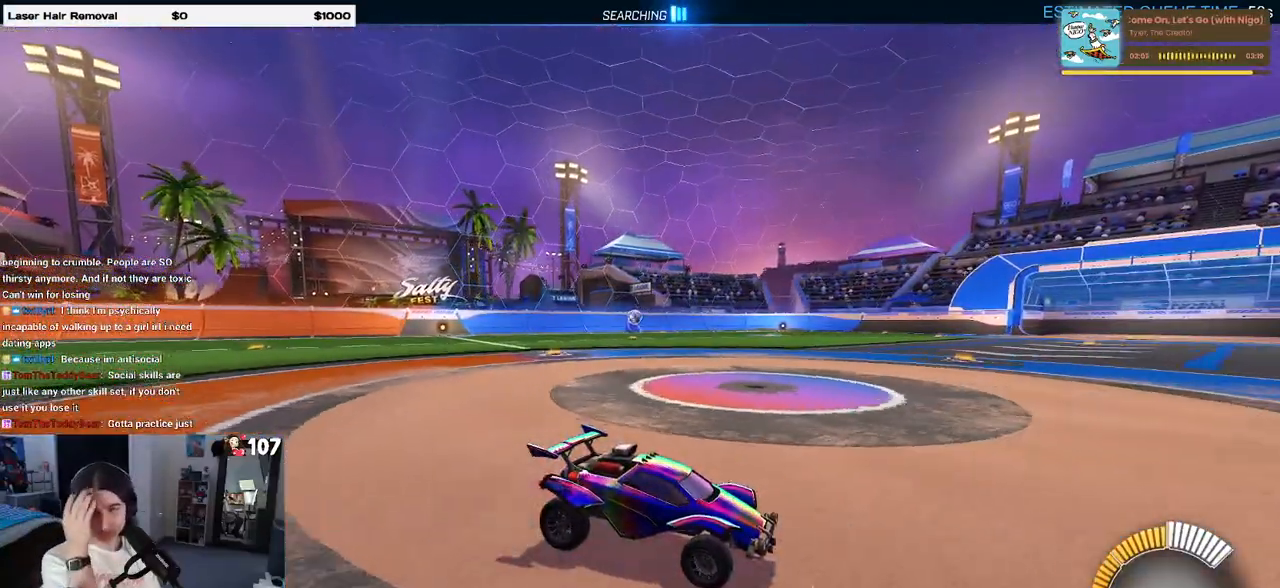
{"buttons": [], "left_stick": "center", "right_stick": "center", "events": []}
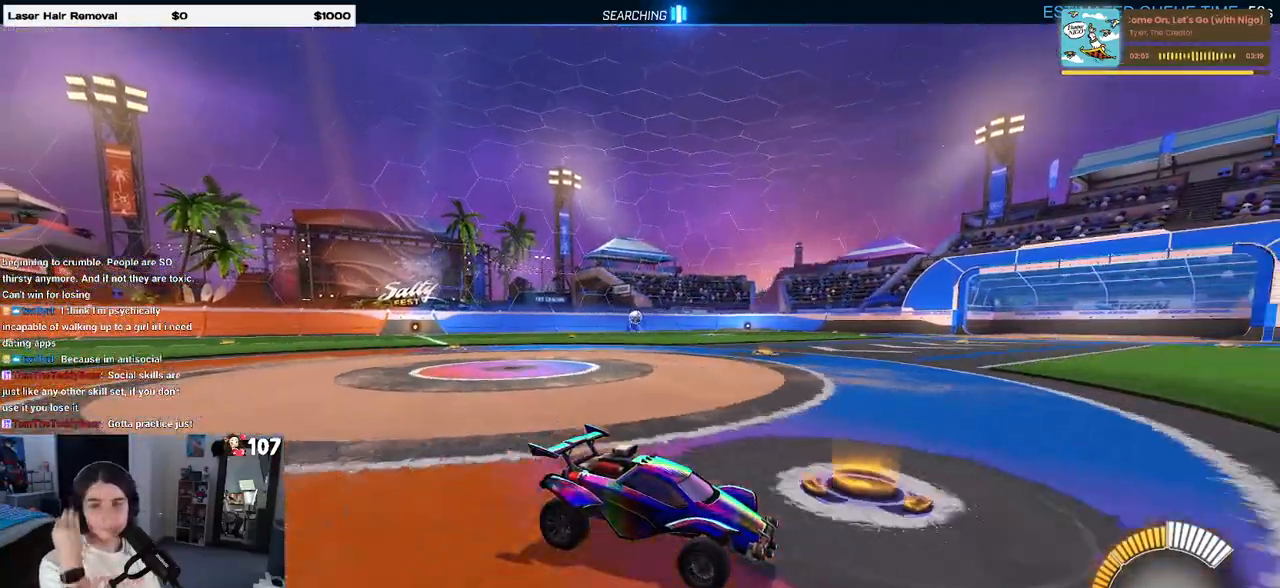
{"buttons": [], "left_stick": "center", "right_stick": "center", "events": []}
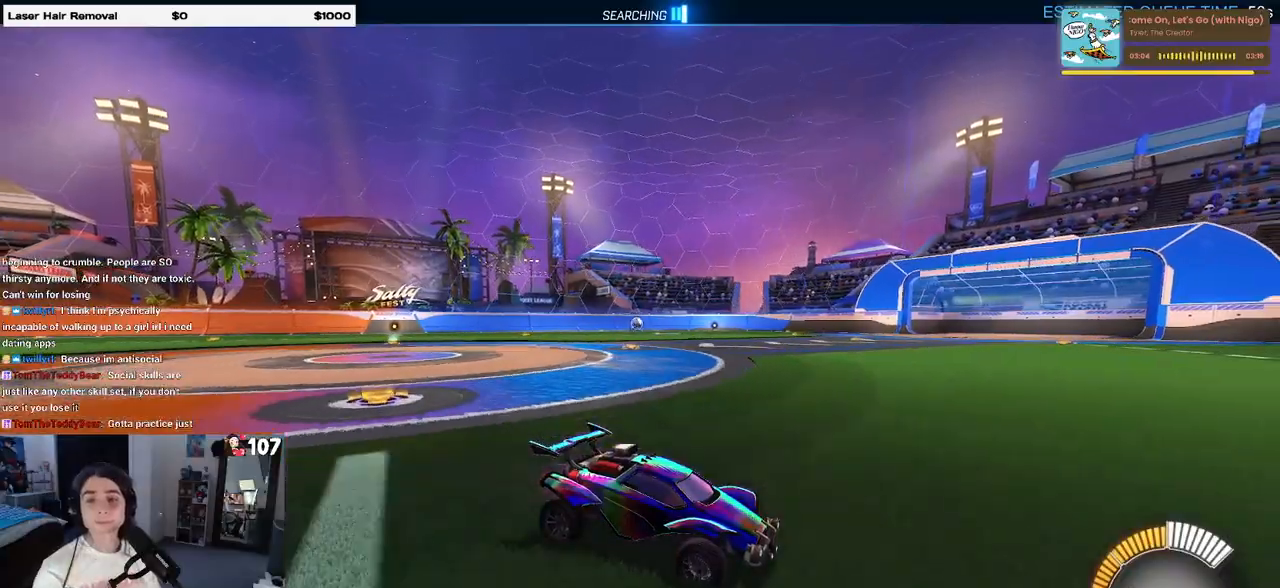
{"buttons": [], "left_stick": "center", "right_stick": "center", "events": []}
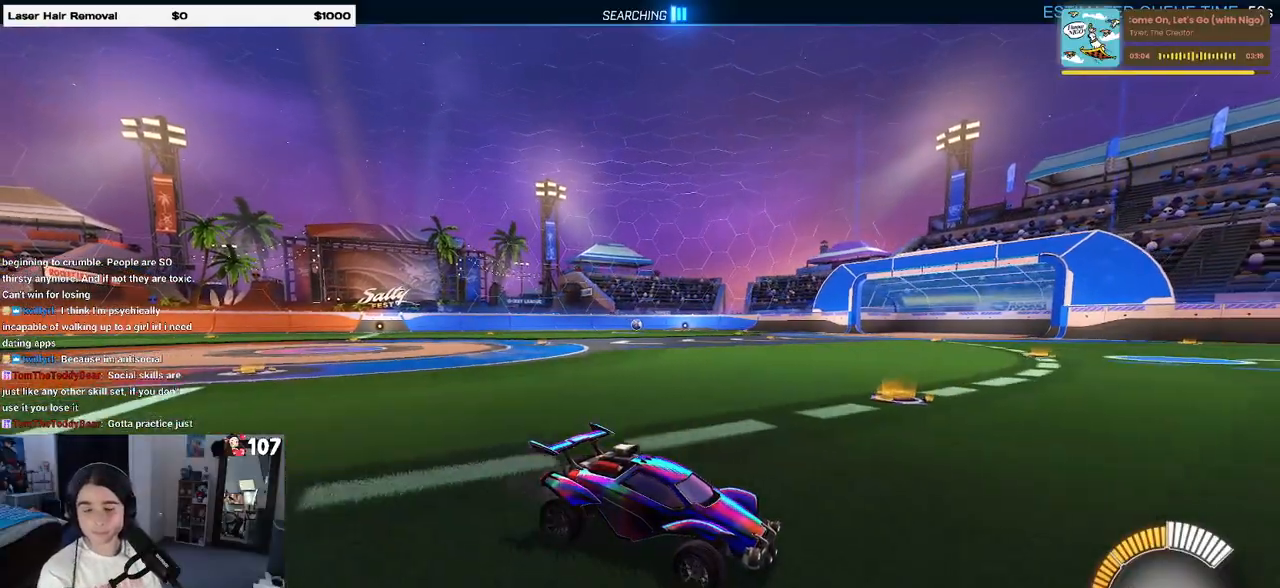
{"buttons": ["SQUARE"], "left_stick": "left", "right_stick": "center", "events": [[350, "left_stick", "left"], [450, "SQUARE", "down"]]}
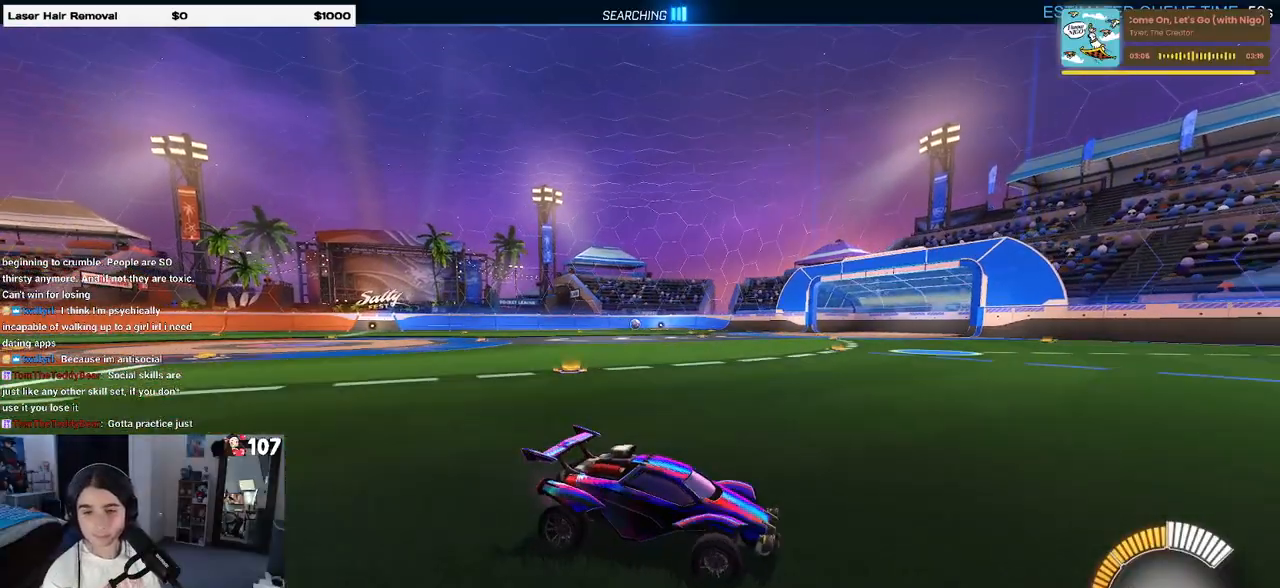
{"buttons": [], "left_stick": "left", "right_stick": "center", "events": [[83, "SQUARE", "up"]]}
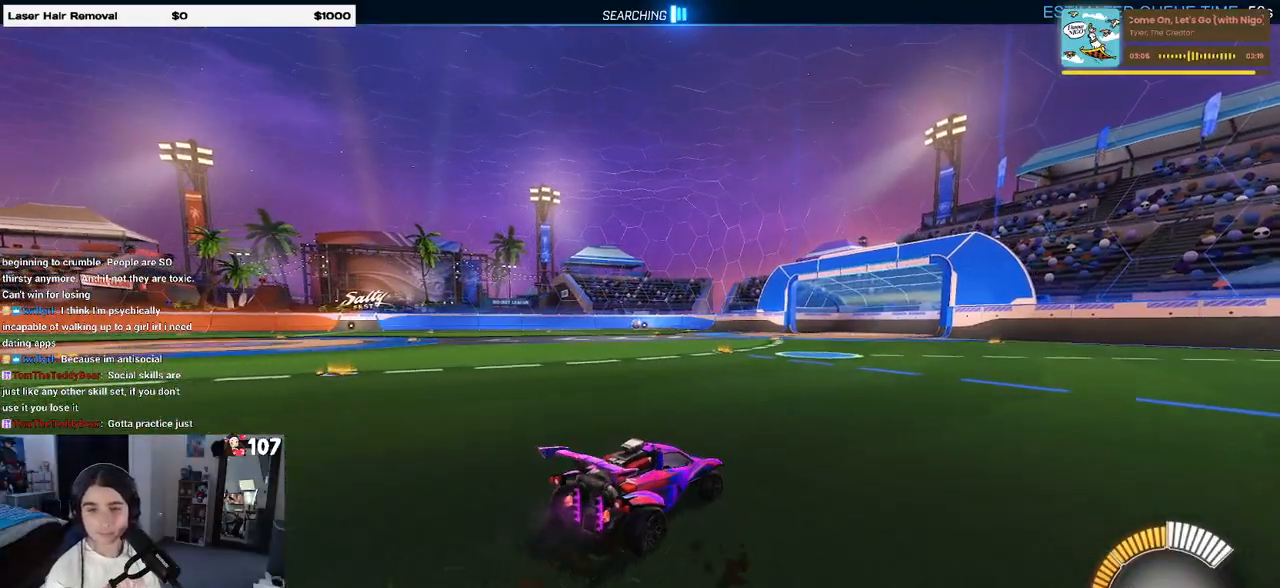
{"buttons": [], "left_stick": "center", "right_stick": "center", "events": [[33, "left_stick", "center"]]}
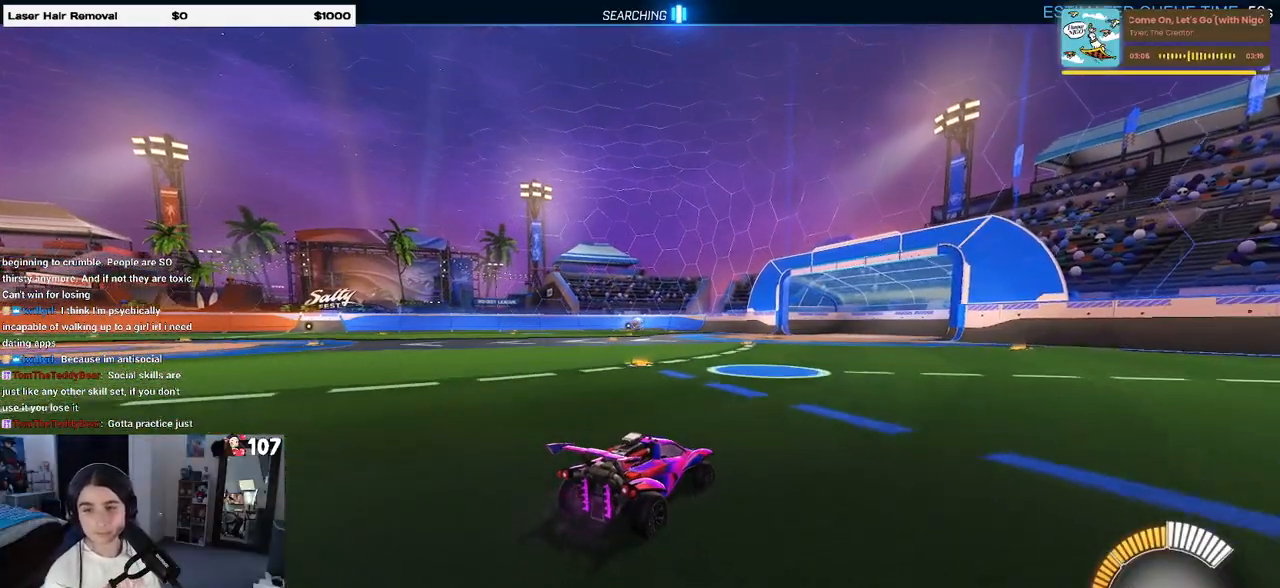
{"buttons": ["R1"], "left_stick": "center", "right_stick": "center", "events": [[267, "left_stick", "right"], [317, "R1", "down"], [383, "left_stick", "center"]]}
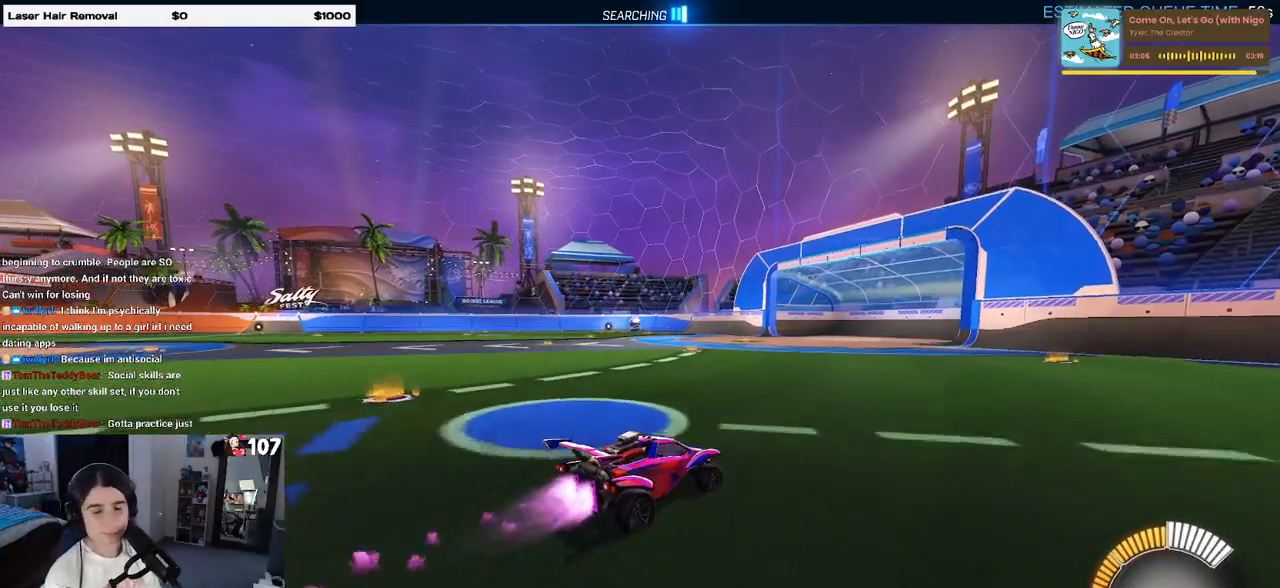
{"buttons": ["R1"], "left_stick": "center", "right_stick": "center", "events": [[83, "left_stick", "left"], [383, "left_stick", "center"]]}
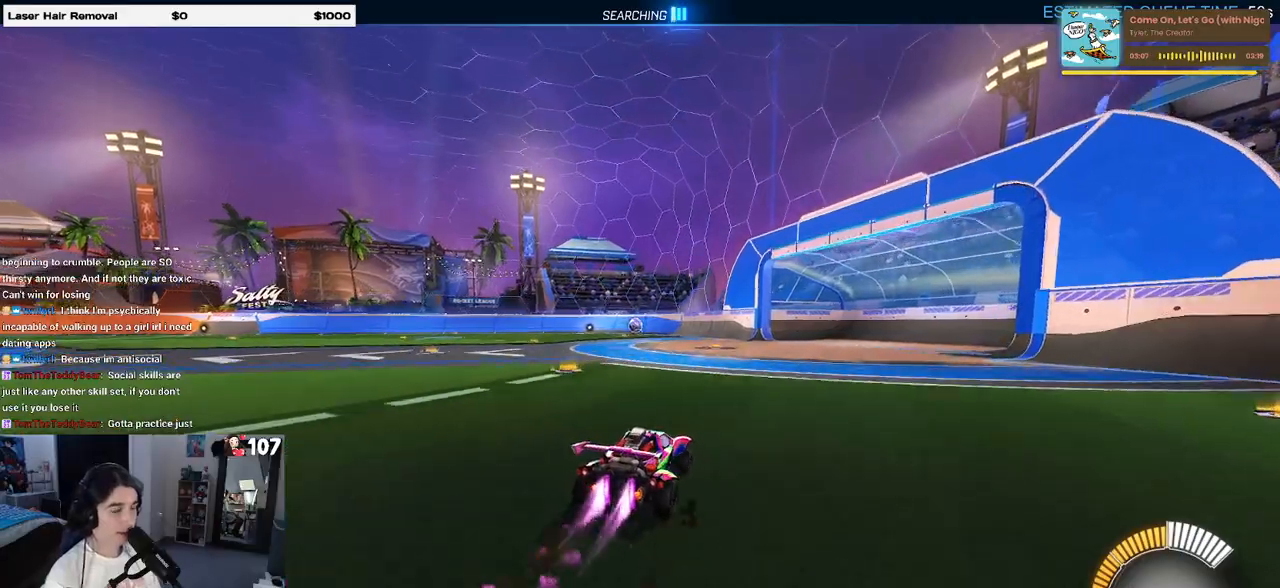
{"buttons": [], "left_stick": "up-right", "right_stick": "center", "events": [[150, "left_stick", "left"], [283, "R1", "up"], [400, "CROSS", "down"], [450, "left_stick", "up-right"], [500, "CROSS", "up"]]}